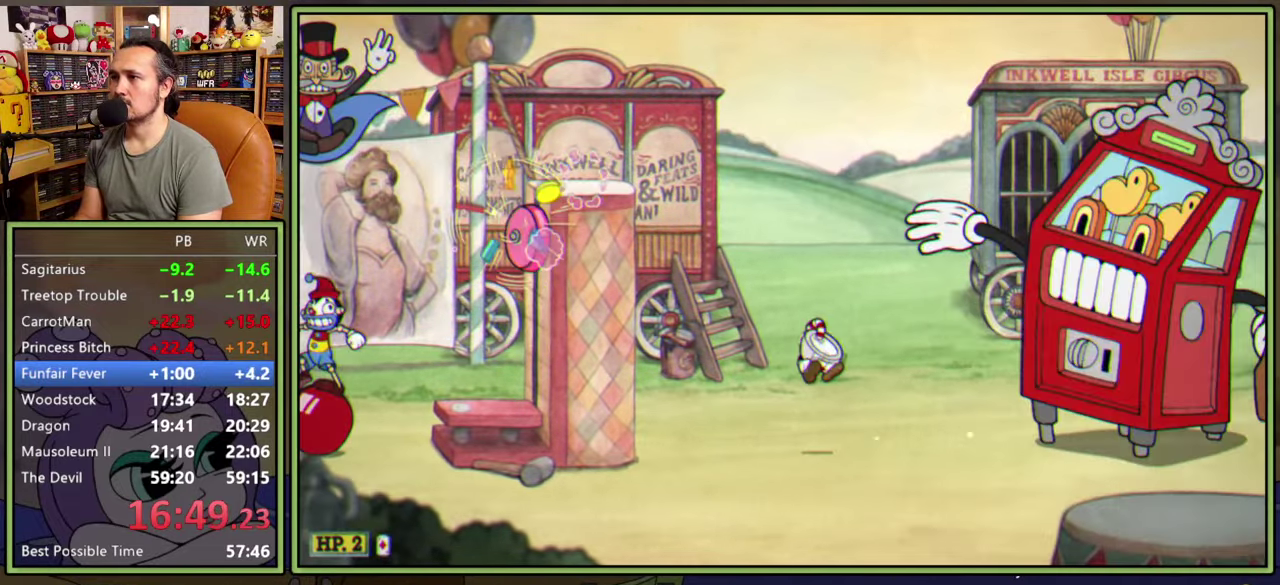
Gameplay with a controller (Xbox layout); each line is a JSON object with the inputs held at the frame after it. "events" lists button and stick changes between this image and that frame as [ms after this image, input, new state], when the widget could be followed in between. Not read: L2 L3 R2 left_stick.
{"buttons": ["DPAD_RIGHT"], "right_stick": "center", "events": [[84, "Y", "down"], [300, "Y", "up"]]}
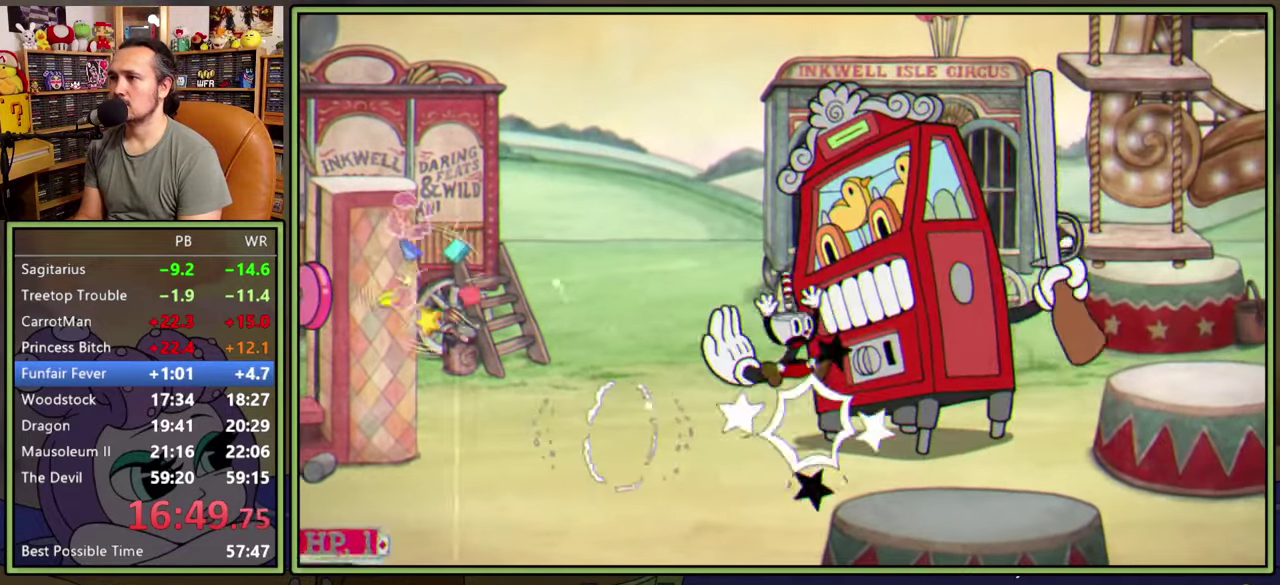
{"buttons": ["DPAD_RIGHT"], "right_stick": "center", "events": [[267, "Y", "down"], [434, "Y", "up"]]}
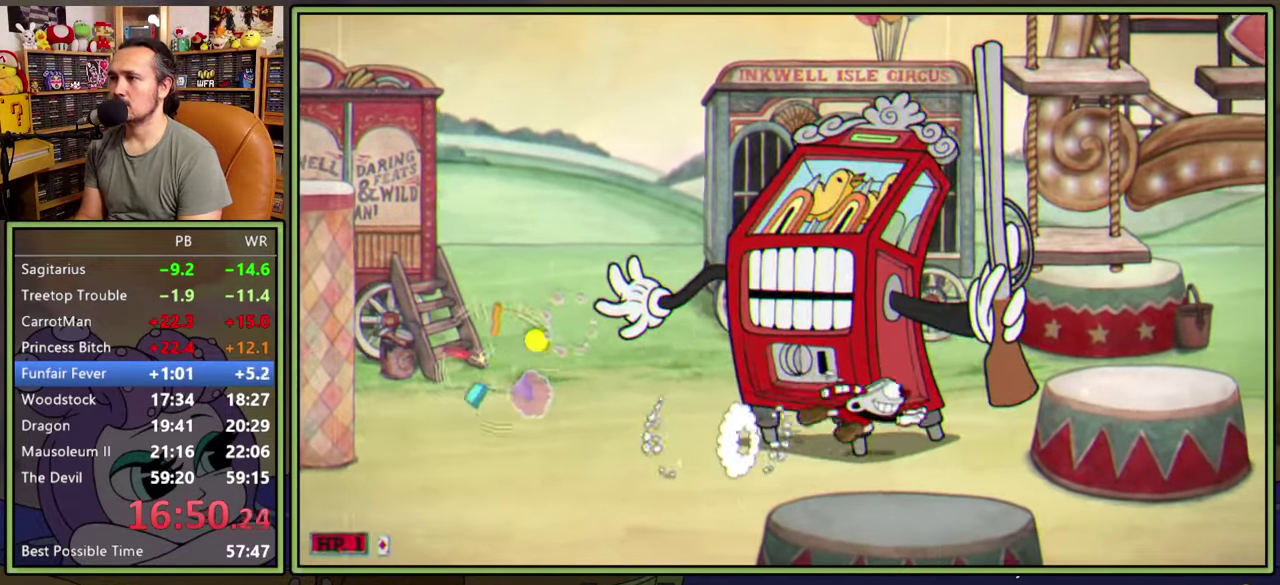
{"buttons": ["DPAD_RIGHT"], "right_stick": "center", "events": [[84, "A", "down"], [167, "A", "up"]]}
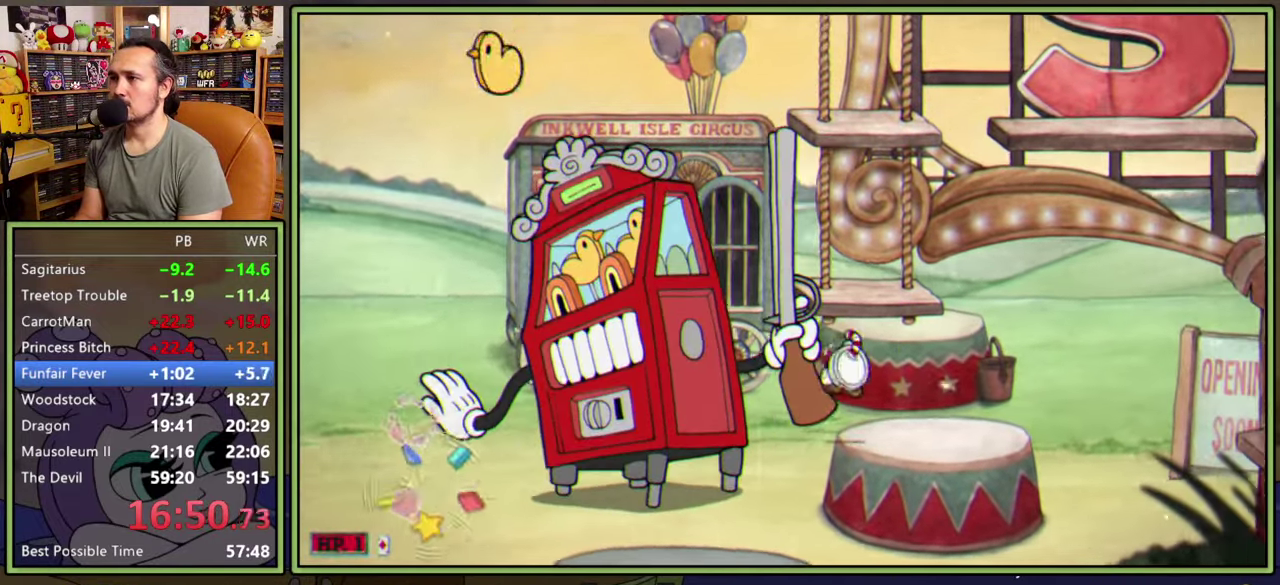
{"buttons": [], "right_stick": "center", "events": [[50, "A", "down"], [67, "DPAD_RIGHT", "up"], [184, "A", "up"], [184, "DPAD_RIGHT", "down"], [334, "DPAD_RIGHT", "up"]]}
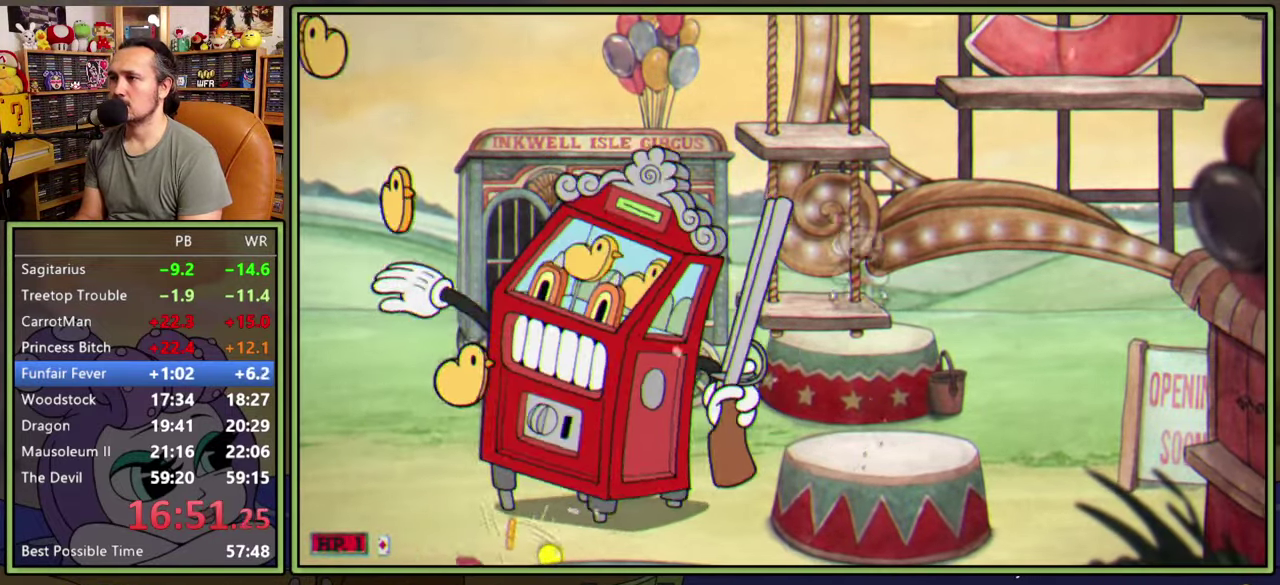
{"buttons": ["A", "DPAD_RIGHT"], "right_stick": "center", "events": [[17, "A", "down"], [200, "A", "up"], [450, "A", "down"], [450, "DPAD_RIGHT", "down"]]}
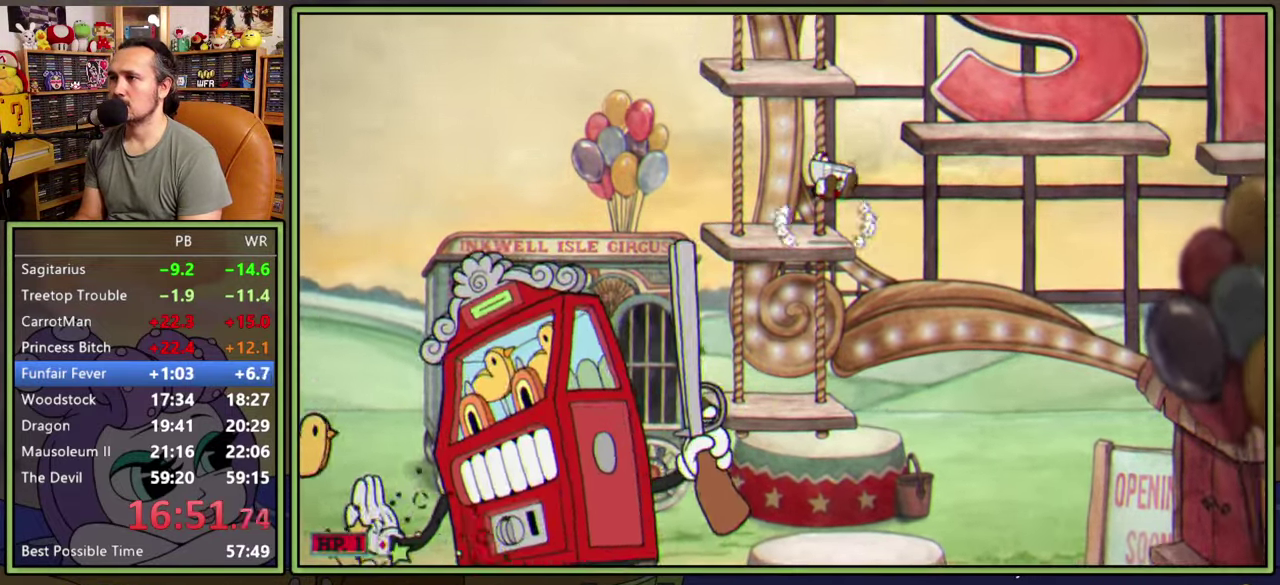
{"buttons": ["DPAD_RIGHT"], "right_stick": "center", "events": [[150, "Y", "down"], [217, "A", "up"], [334, "Y", "up"]]}
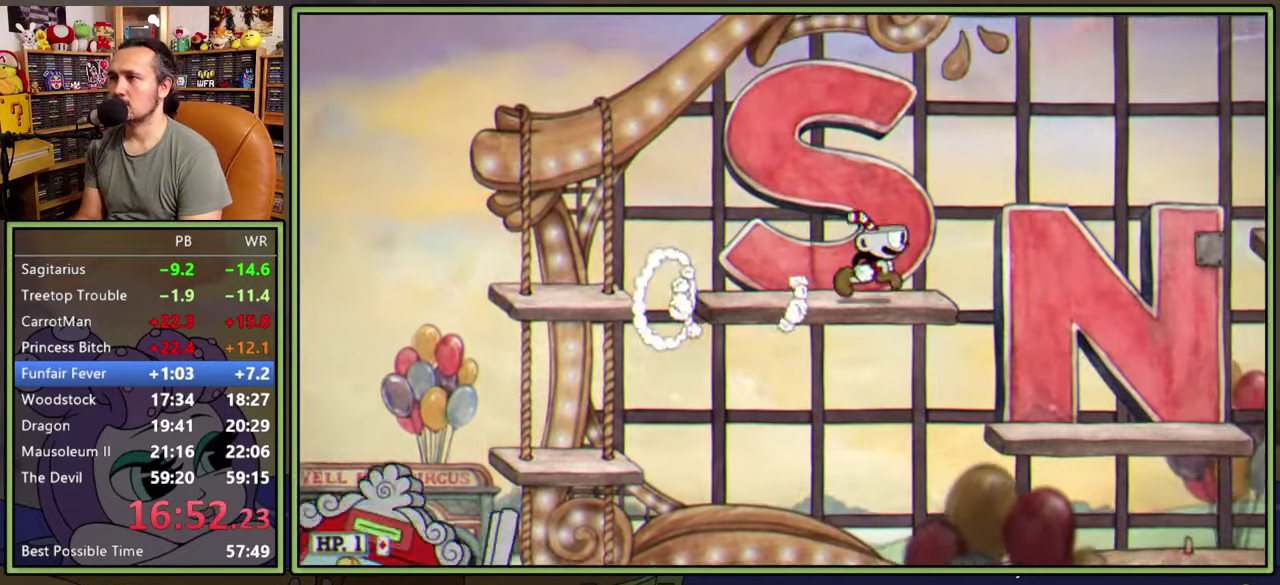
{"buttons": ["DPAD_RIGHT"], "right_stick": "center", "events": [[17, "Y", "down"], [250, "Y", "up"]]}
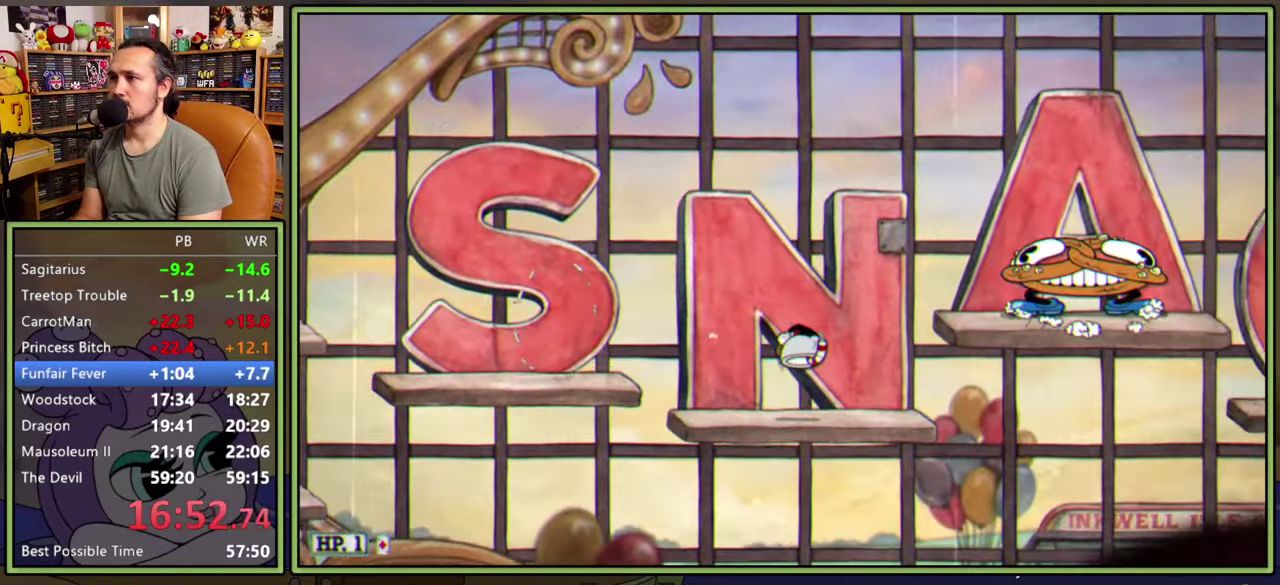
{"buttons": ["DPAD_RIGHT"], "right_stick": "center", "events": [[50, "A", "down"], [134, "A", "up"]]}
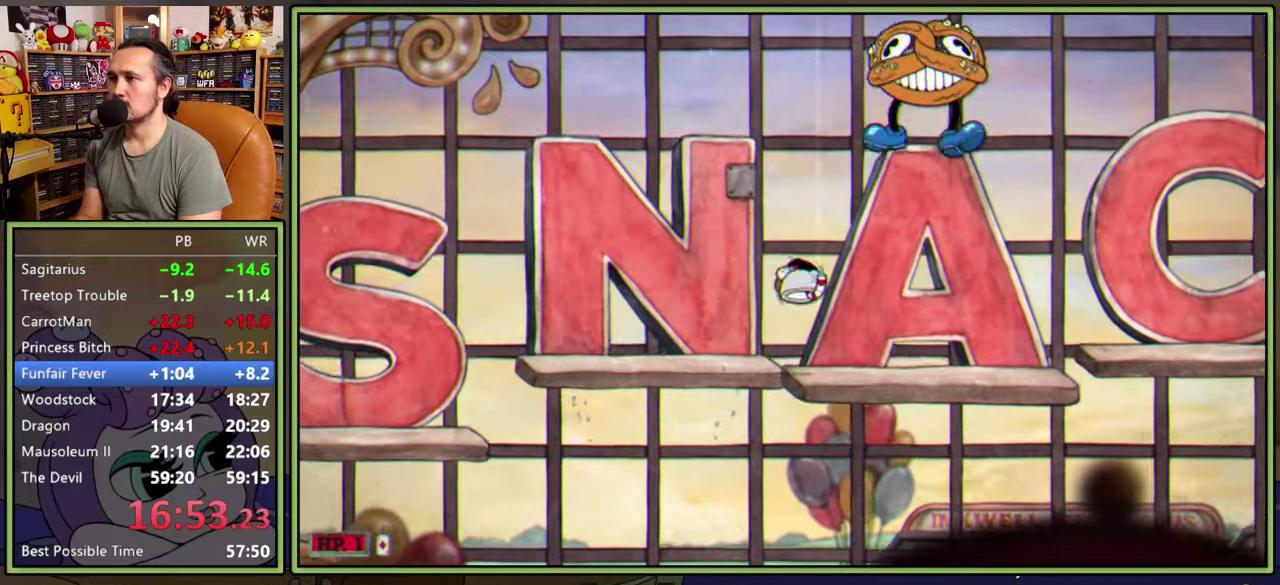
{"buttons": ["A", "DPAD_RIGHT"], "right_stick": "center", "events": [[67, "Y", "down"], [334, "Y", "up"], [434, "A", "down"]]}
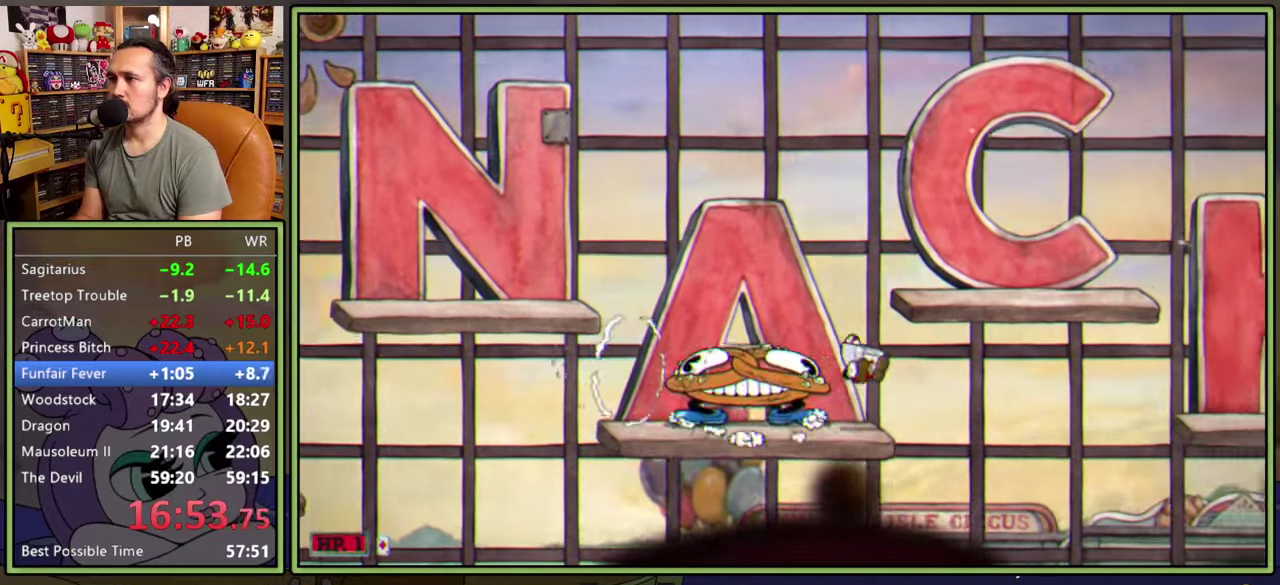
{"buttons": ["Y", "DPAD_RIGHT"], "right_stick": "center", "events": [[150, "Y", "down"], [234, "A", "up"], [317, "Y", "up"], [500, "Y", "down"]]}
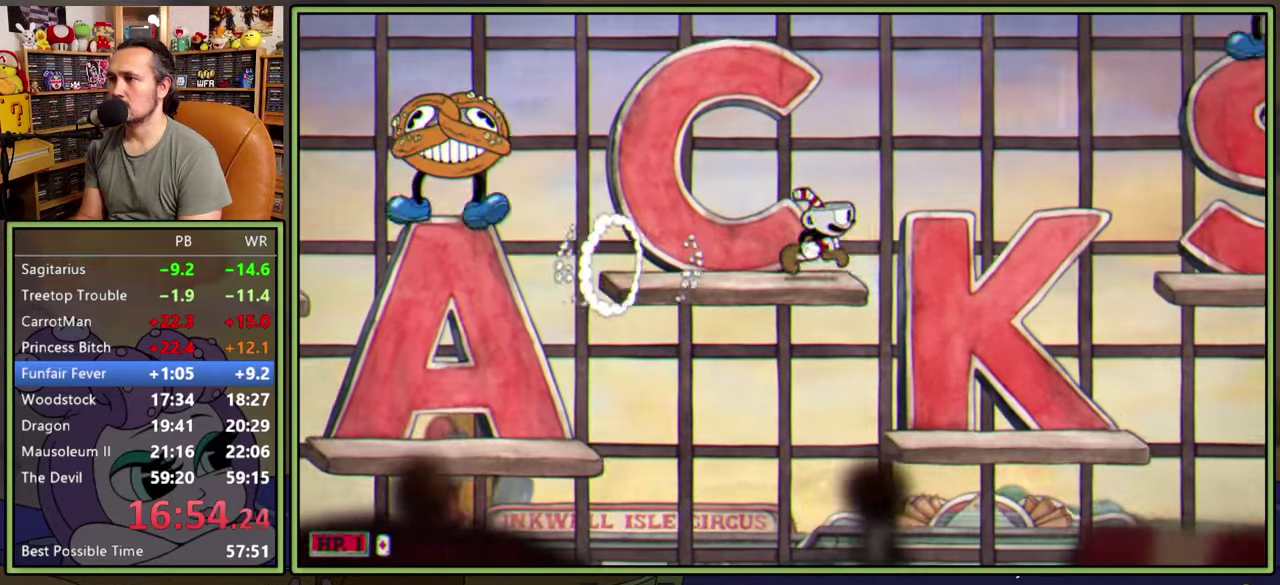
{"buttons": ["A", "DPAD_RIGHT"], "right_stick": "center", "events": [[184, "Y", "up"], [500, "A", "down"]]}
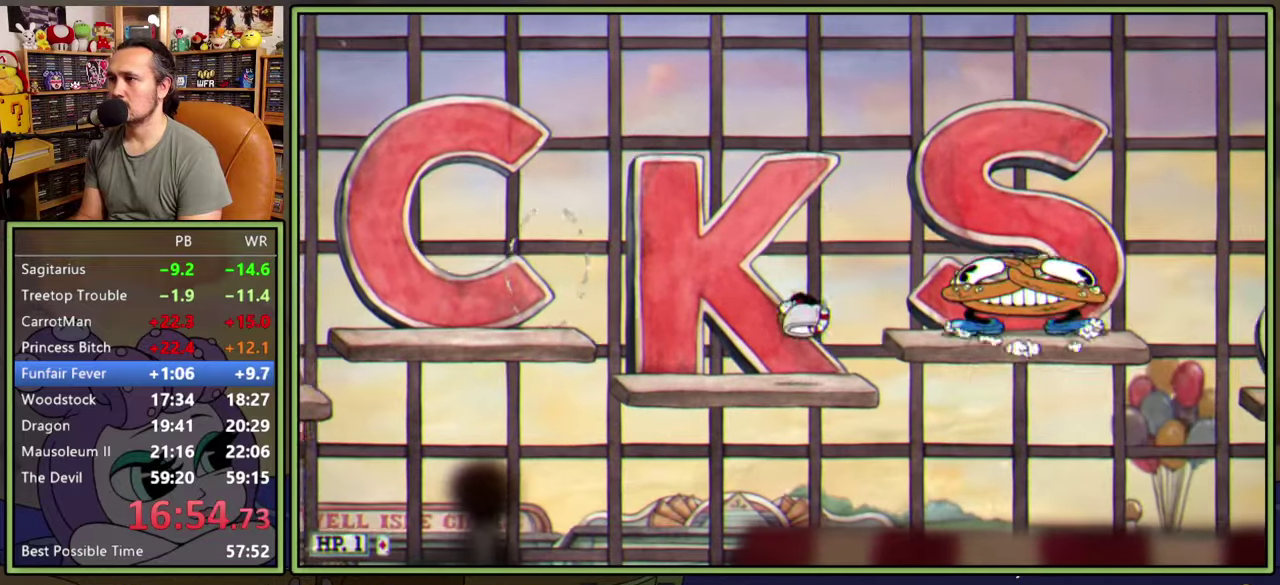
{"buttons": ["Y", "DPAD_RIGHT"], "right_stick": "center", "events": [[34, "A", "up"], [417, "DPAD_RIGHT", "up"], [450, "DPAD_RIGHT", "down"], [467, "Y", "down"]]}
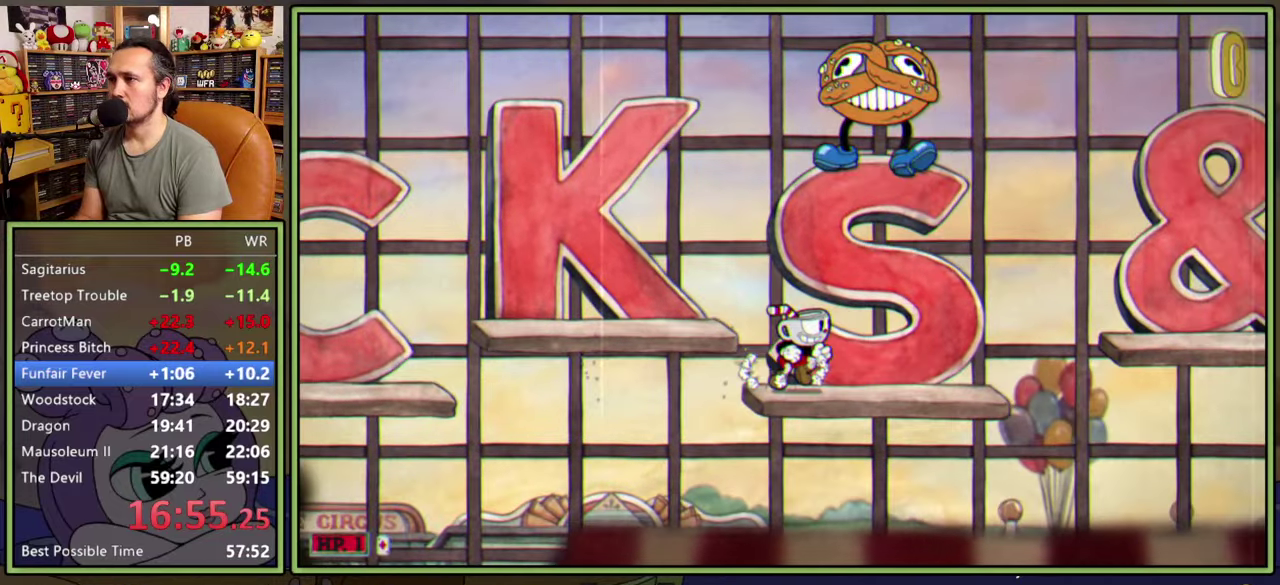
{"buttons": ["DPAD_RIGHT"], "right_stick": "center", "events": [[167, "Y", "up"], [300, "A", "down"], [417, "A", "up"]]}
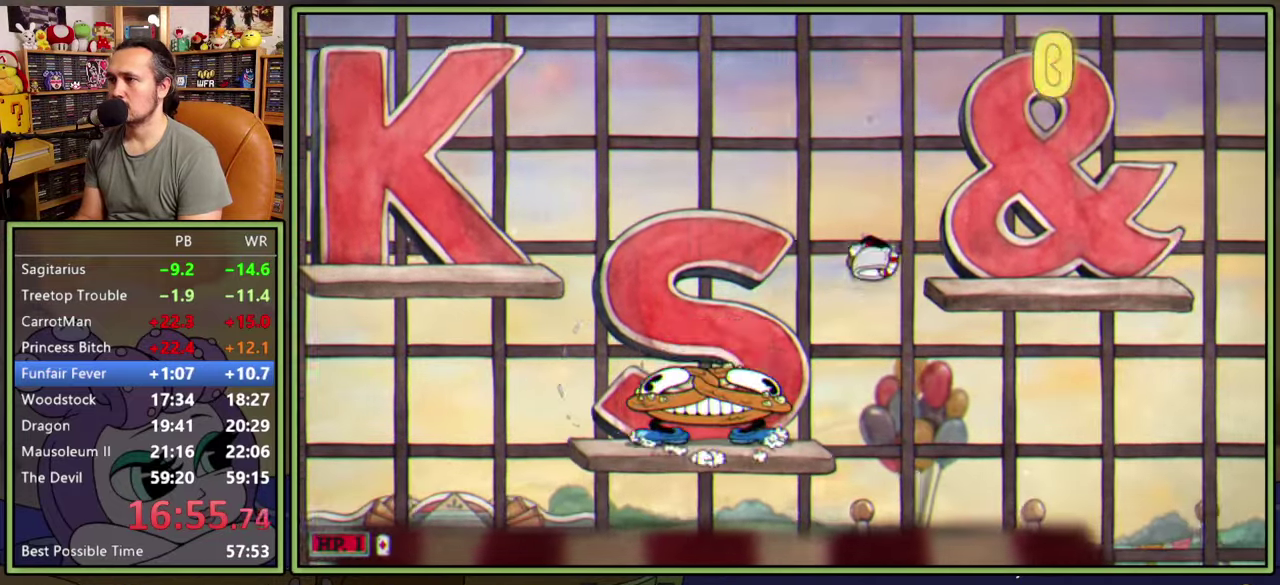
{"buttons": ["Y", "DPAD_RIGHT"], "right_stick": "center", "events": [[250, "A", "down"], [500, "A", "up"], [500, "Y", "down"]]}
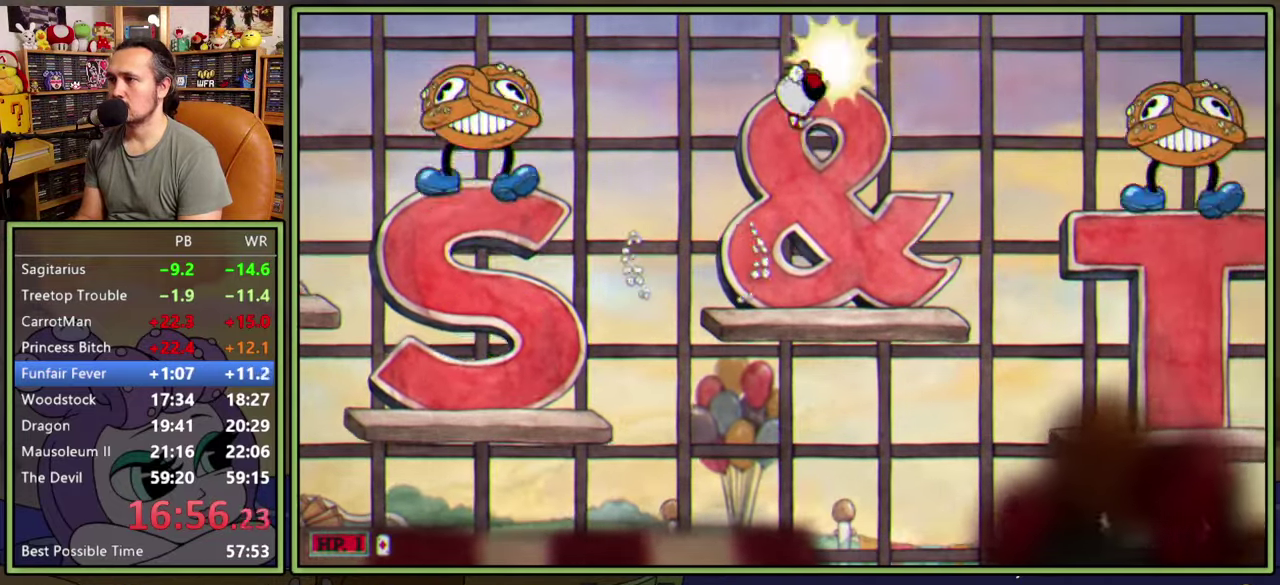
{"buttons": ["DPAD_RIGHT"], "right_stick": "center", "events": [[100, "Y", "up"]]}
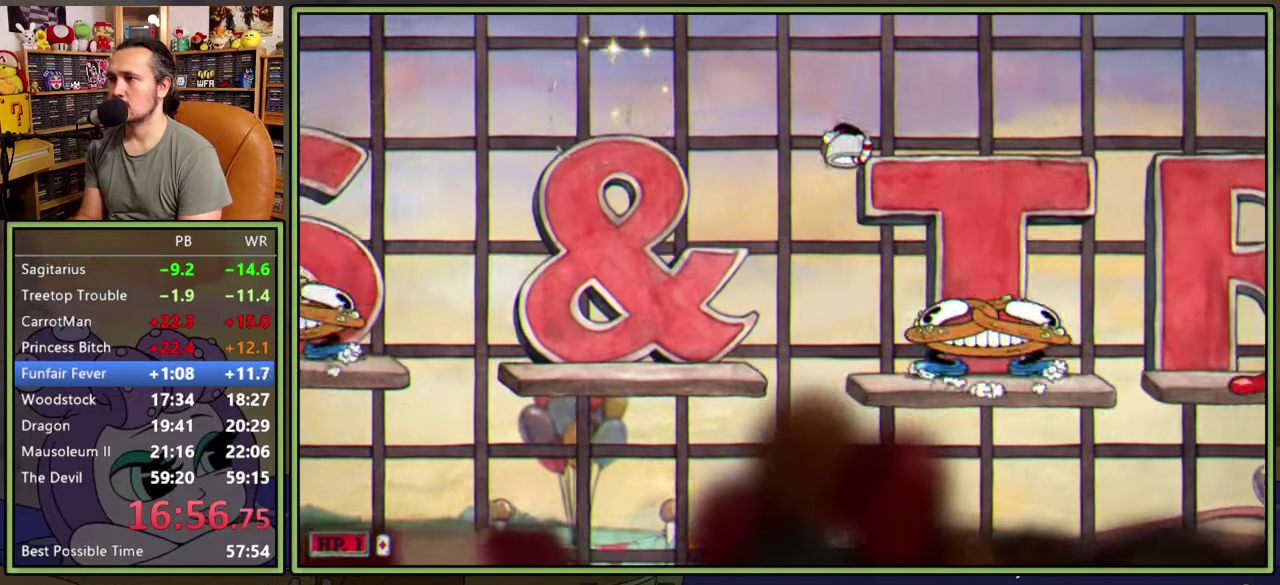
{"buttons": ["DPAD_RIGHT"], "right_stick": "center", "events": [[67, "DPAD_RIGHT", "up"], [334, "A", "down"], [334, "DPAD_RIGHT", "down"], [384, "Y", "down"], [500, "A", "up"], [500, "Y", "up"]]}
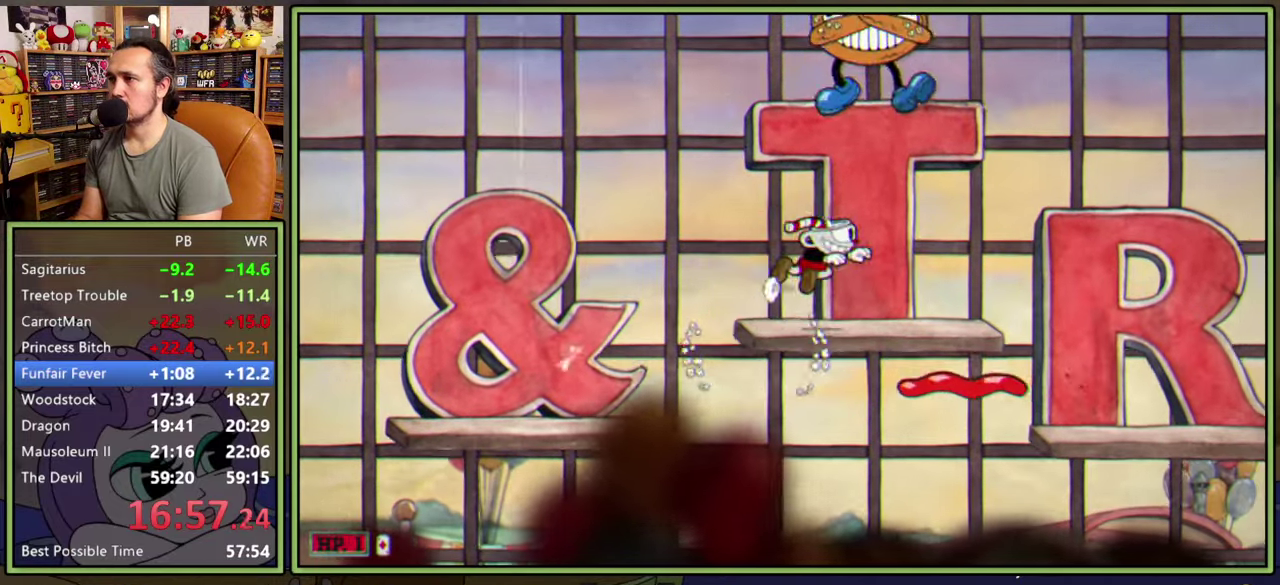
{"buttons": ["A", "DPAD_RIGHT"], "right_stick": "center", "events": [[300, "A", "down"]]}
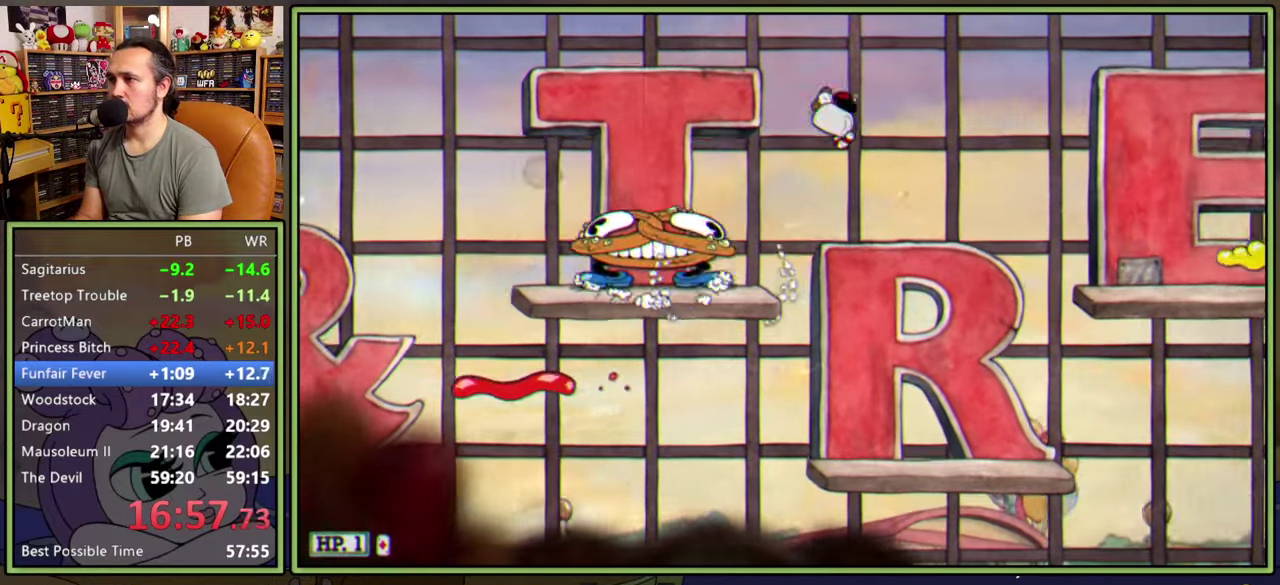
{"buttons": ["DPAD_RIGHT"], "right_stick": "center", "events": [[34, "A", "up"], [284, "Y", "down"], [450, "Y", "up"]]}
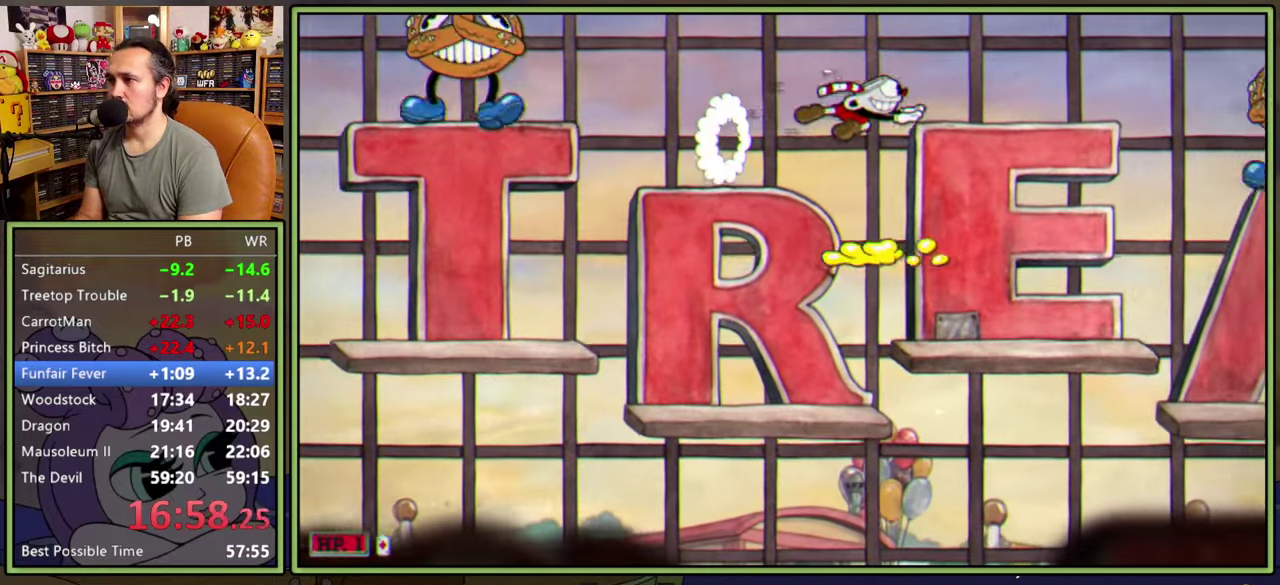
{"buttons": ["DPAD_RIGHT"], "right_stick": "center", "events": []}